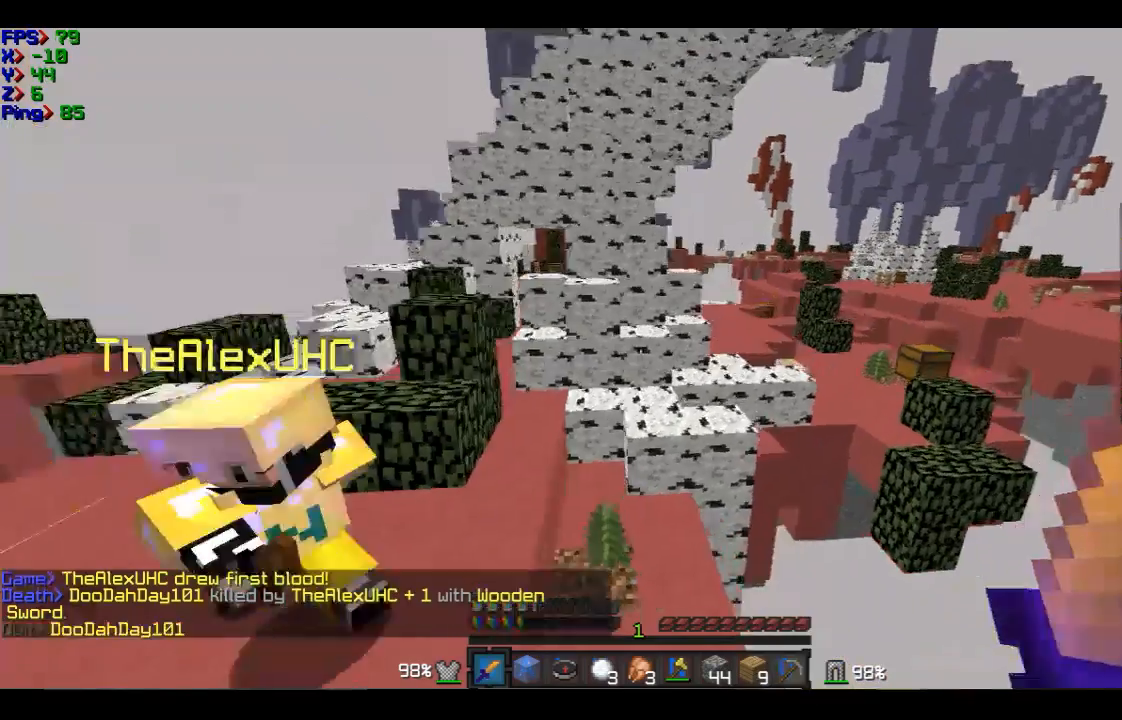
Gameplay with keyboard and mouse; each line is a JSON object with the keys and mouse buttons held at the frame after it. "events" lists presses ("down") and releases ("up") of "a", "d", "s", "w", "mouse_left" and "mouse_right" between this image and that frame as [ms after this image, input, new state], when the widget could be followed in between. "mouse_left", "mouse_right" = the "left", "right" buttons of the "mouse" list. No other keys are recorded. Fast repeated clicks can show as one long hold. Mouse movement is not recorded.
{"keys": ["a", "w"], "mouse": [], "events": [[200, "mouse_left", "down"], [300, "mouse_left", "up"], [400, "mouse_left", "down"], [500, "a", "down"], [500, "mouse_left", "up"]]}
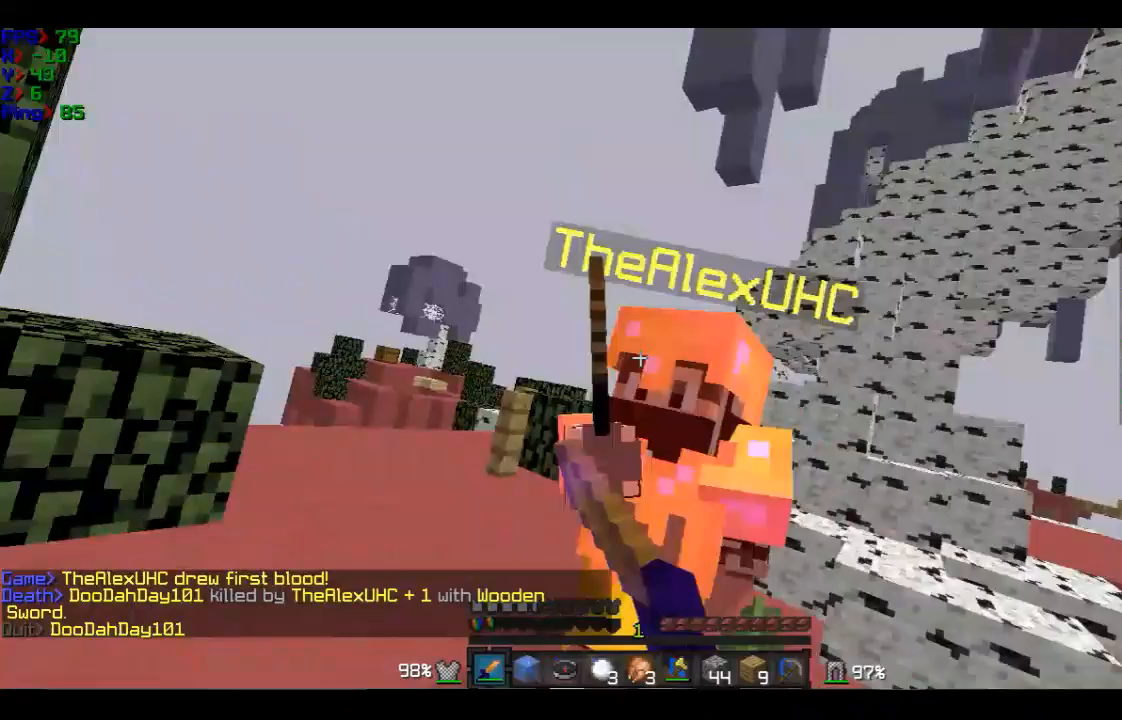
{"keys": ["w"], "mouse": [], "events": [[100, "mouse_left", "down"], [301, "mouse_left", "up"], [401, "mouse_left", "down"], [501, "a", "up"], [501, "mouse_left", "up"]]}
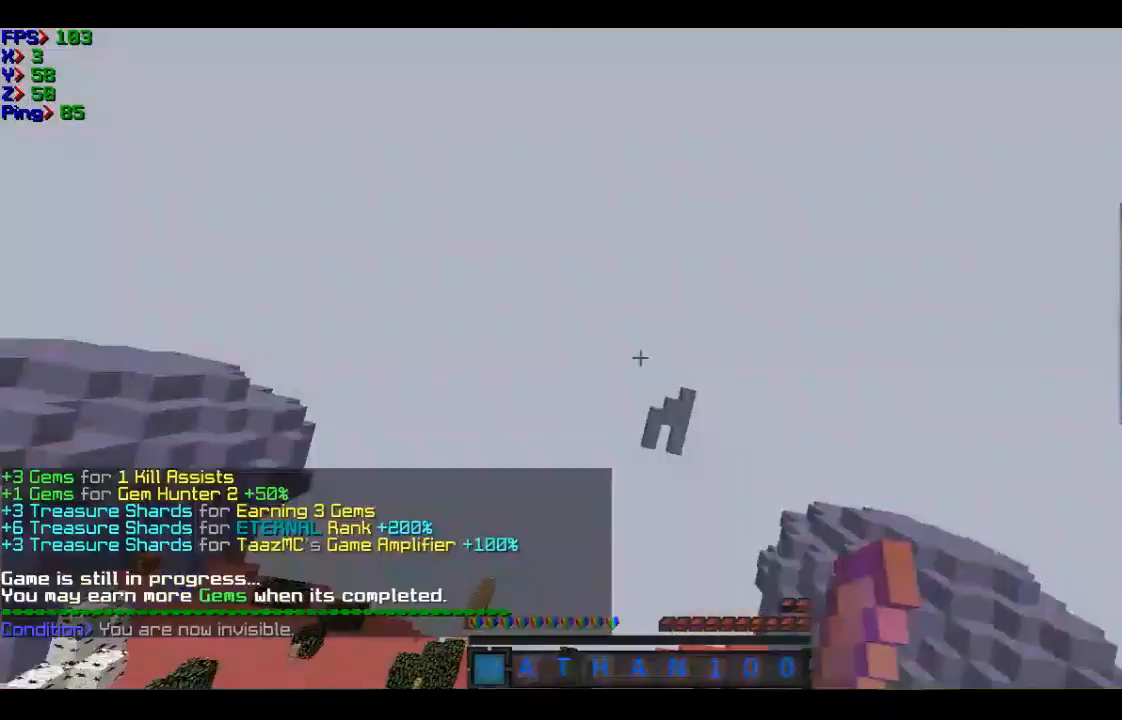
{"keys": ["s"], "mouse": [], "events": [[100, "mouse_left", "down"], [300, "a", "down"], [300, "mouse_left", "up"], [300, "w", "up"], [400, "mouse_left", "down"], [500, "a", "up"], [500, "mouse_left", "up"], [500, "s", "down"]]}
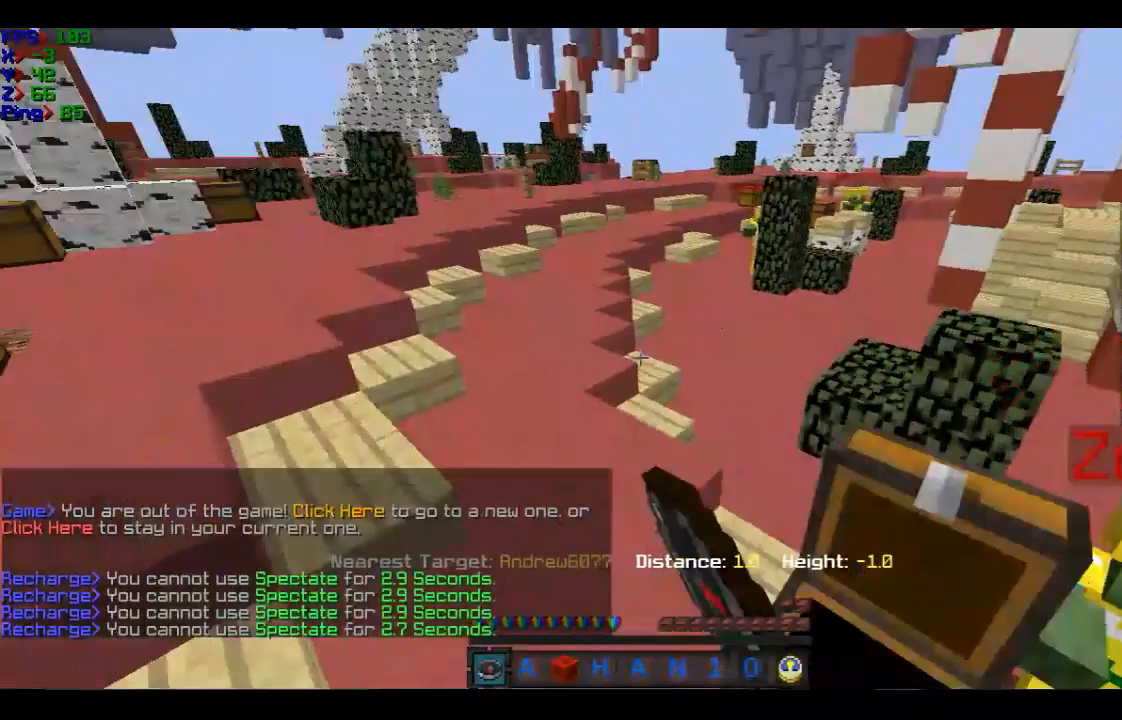
{"keys": [], "mouse": [], "events": [[100, "s", "up"]]}
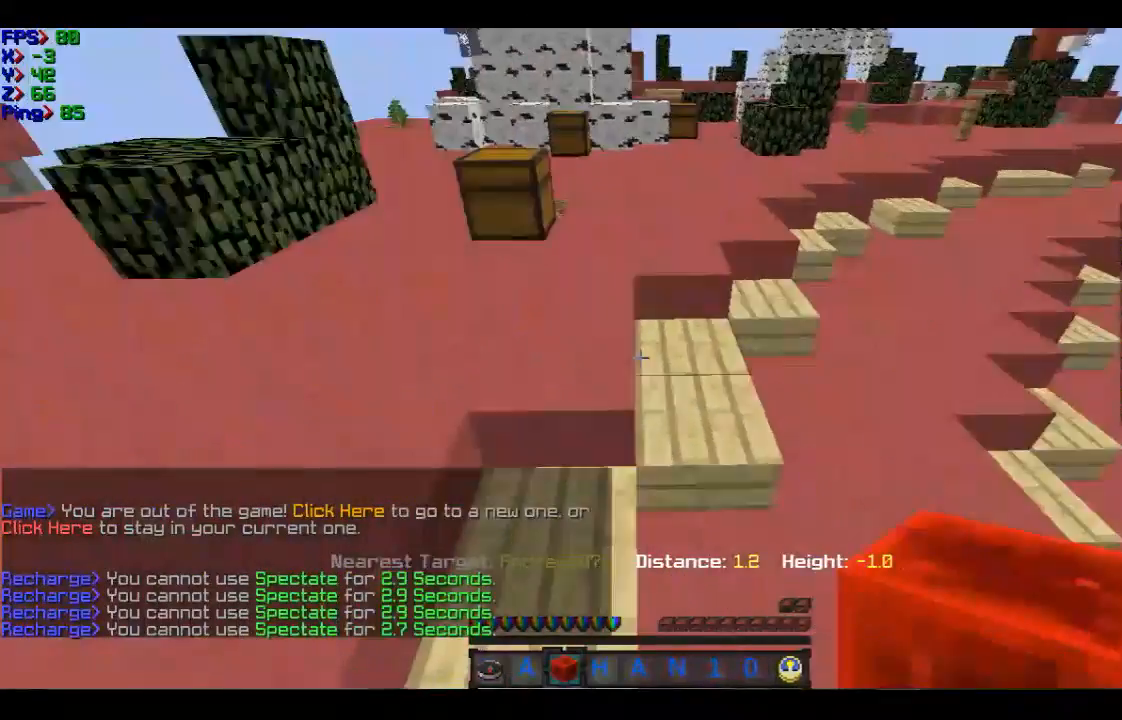
{"keys": [], "mouse": [], "events": [[100, "mouse_right", "down"], [300, "mouse_right", "up"]]}
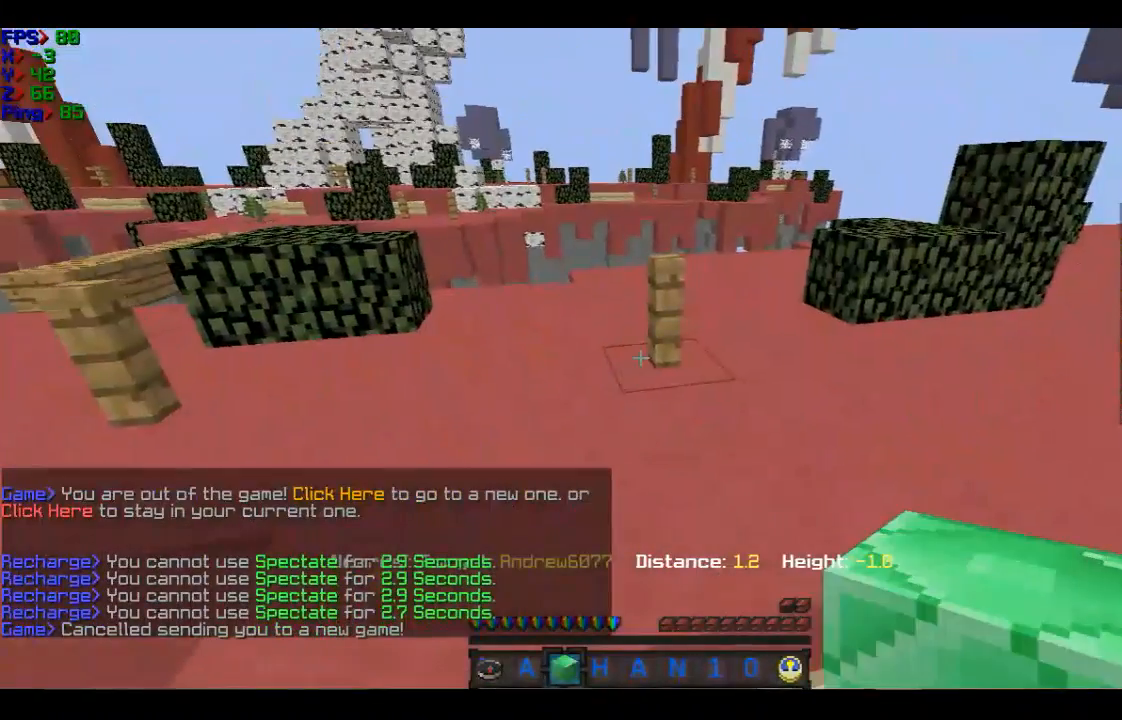
{"keys": [], "mouse": [], "events": []}
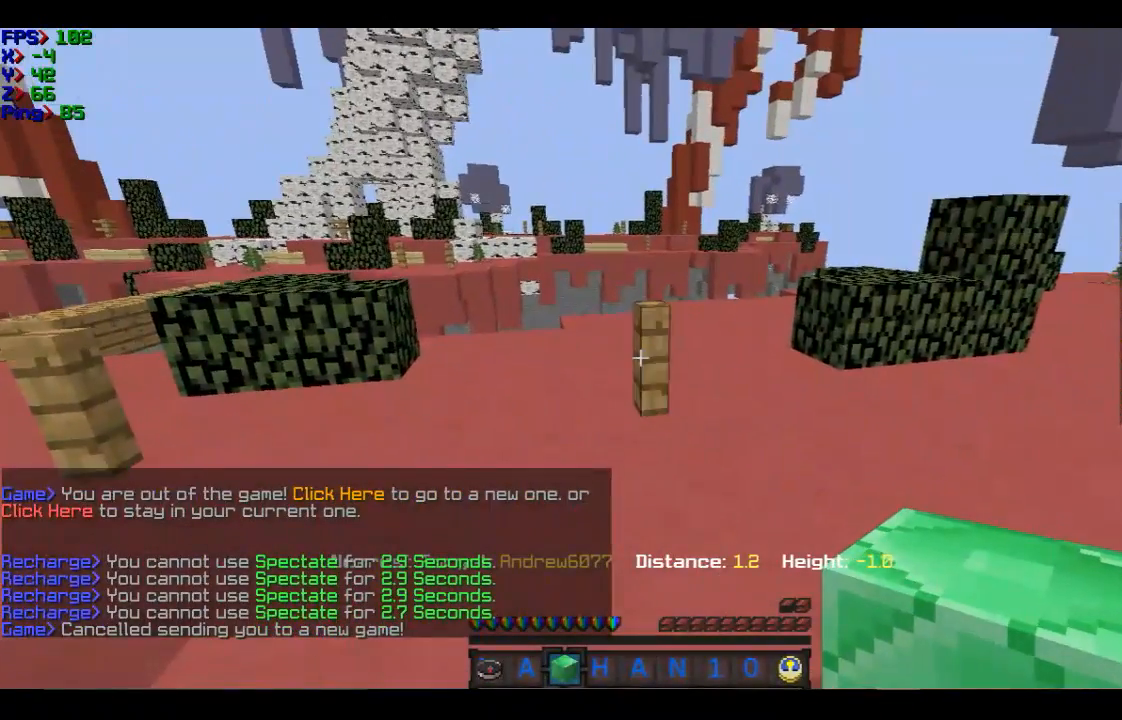
{"keys": [], "mouse": [], "events": []}
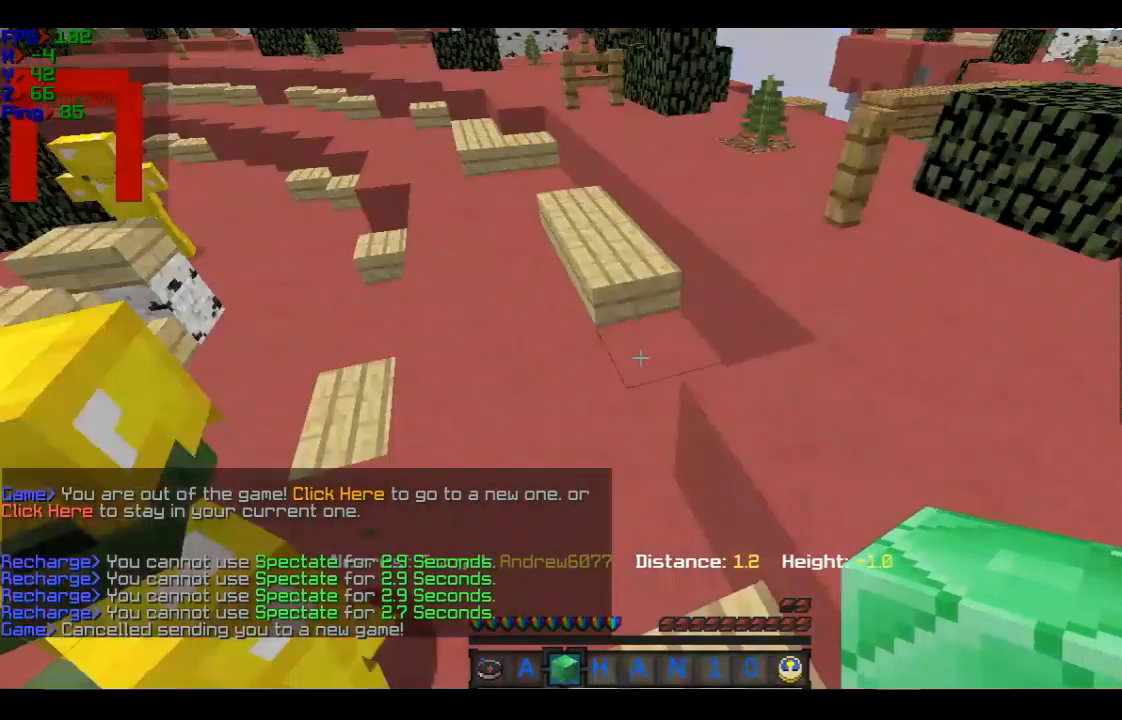
{"keys": [], "mouse": [], "events": []}
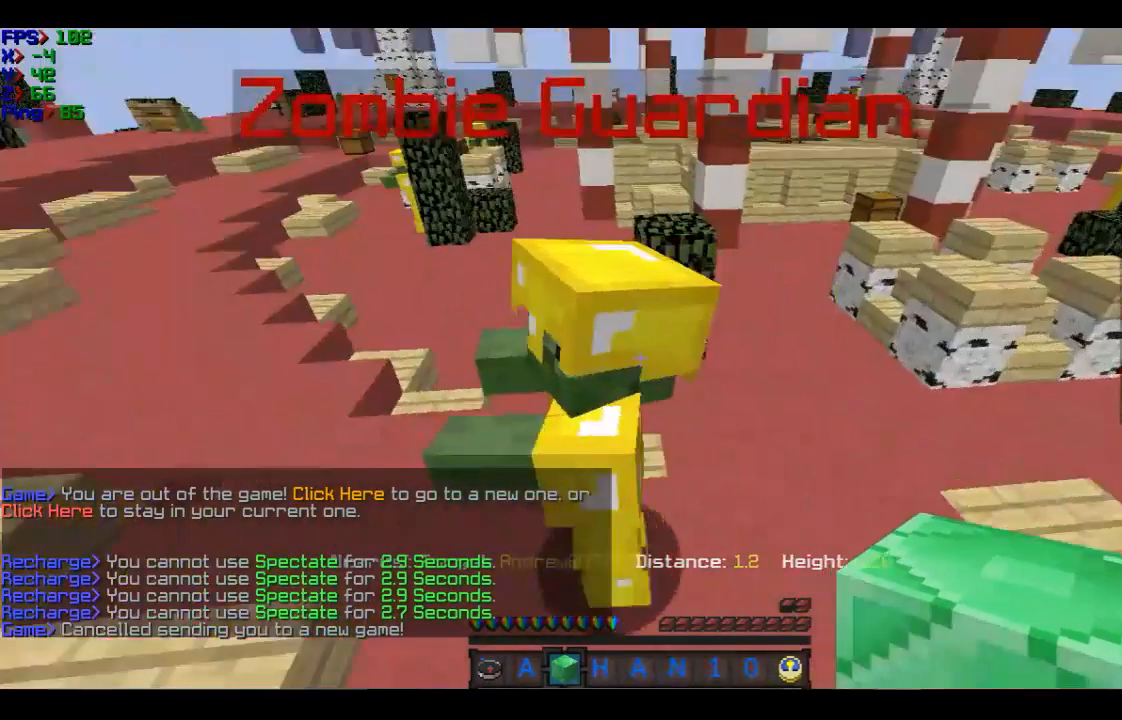
{"keys": ["s"], "mouse": ["right"], "events": [[200, "s", "down"], [500, "mouse_right", "down"]]}